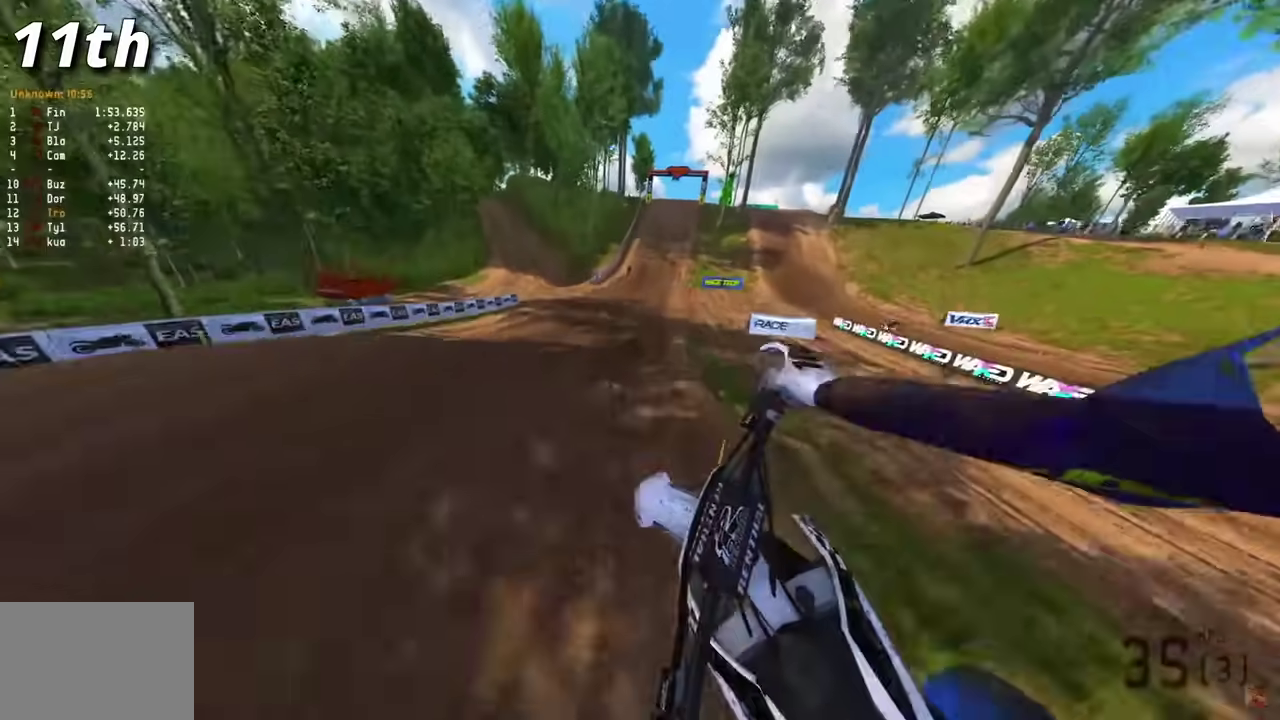
Gameplay with a controller (PlayStation layout); each line is a JSON object with the inputs held at the frame after it (dt_ms = milliseconds from this image to that frame). "events" lists button and stick changes between this image and that frame as [ms after this image, input, new state], when the widget could be followed in between.
{"dt_ms": 400, "buttons": ["R2"], "left_stick": "center", "right_stick": "center", "events": [[250, "left_stick", "center"]]}
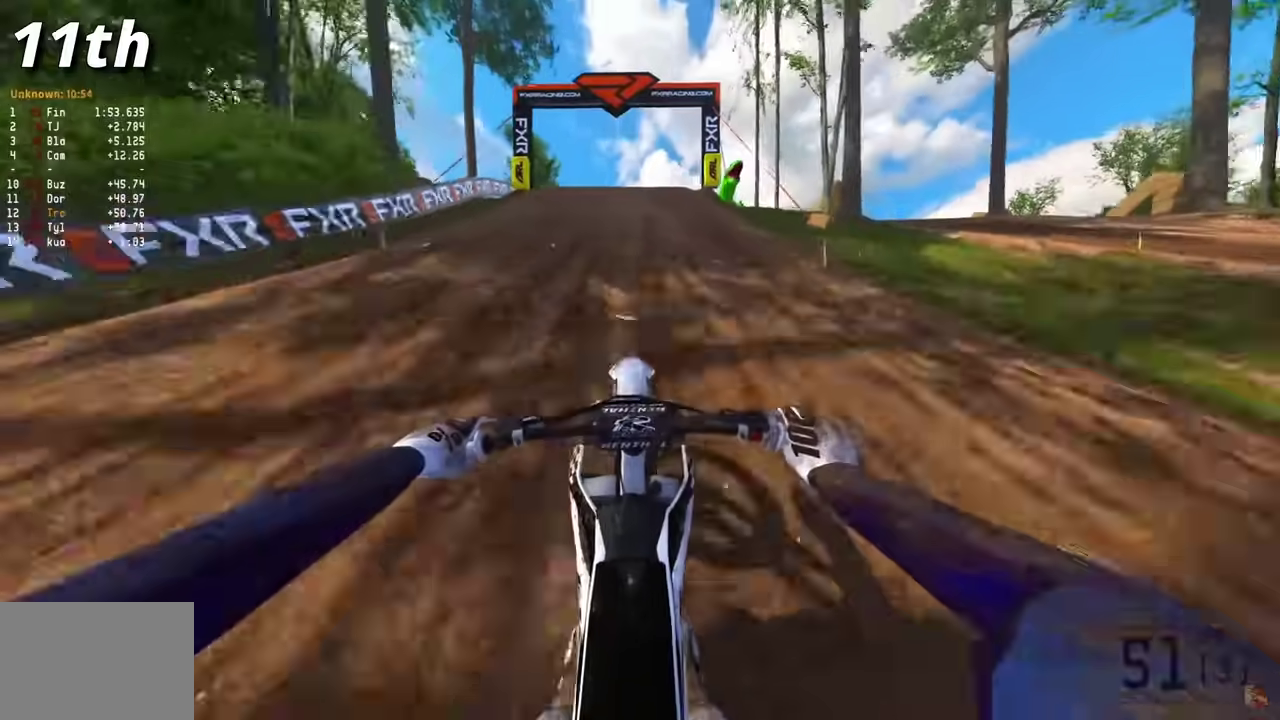
{"dt_ms": 500, "buttons": ["R2"], "left_stick": "center", "right_stick": "center", "events": []}
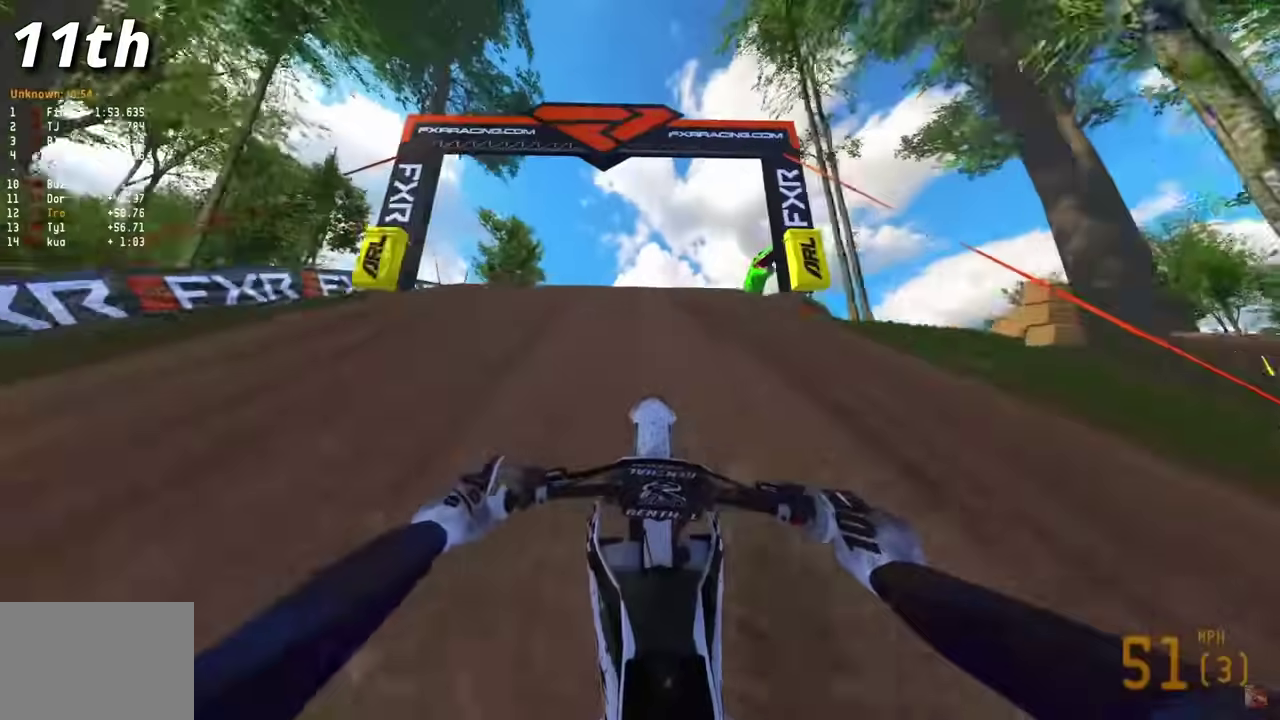
{"dt_ms": 300, "buttons": [], "left_stick": "center", "right_stick": "down"}
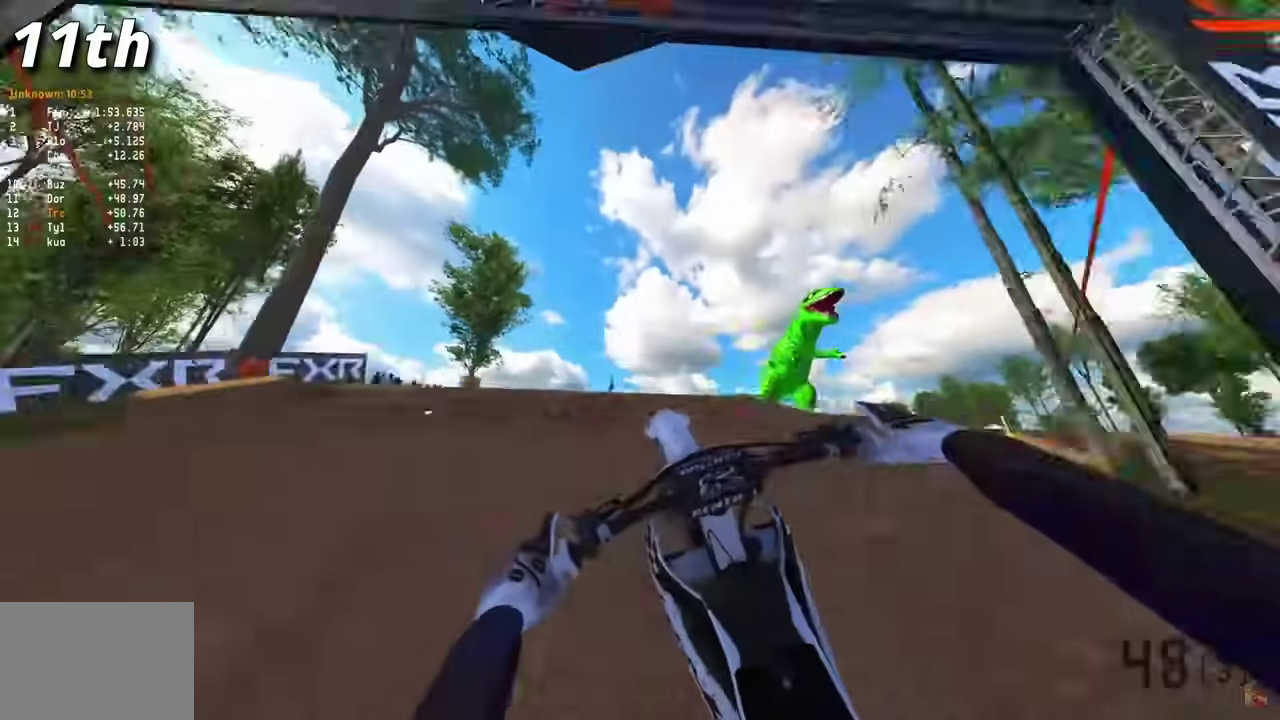
{"dt_ms": 700, "buttons": [], "left_stick": "center", "right_stick": "up-right"}
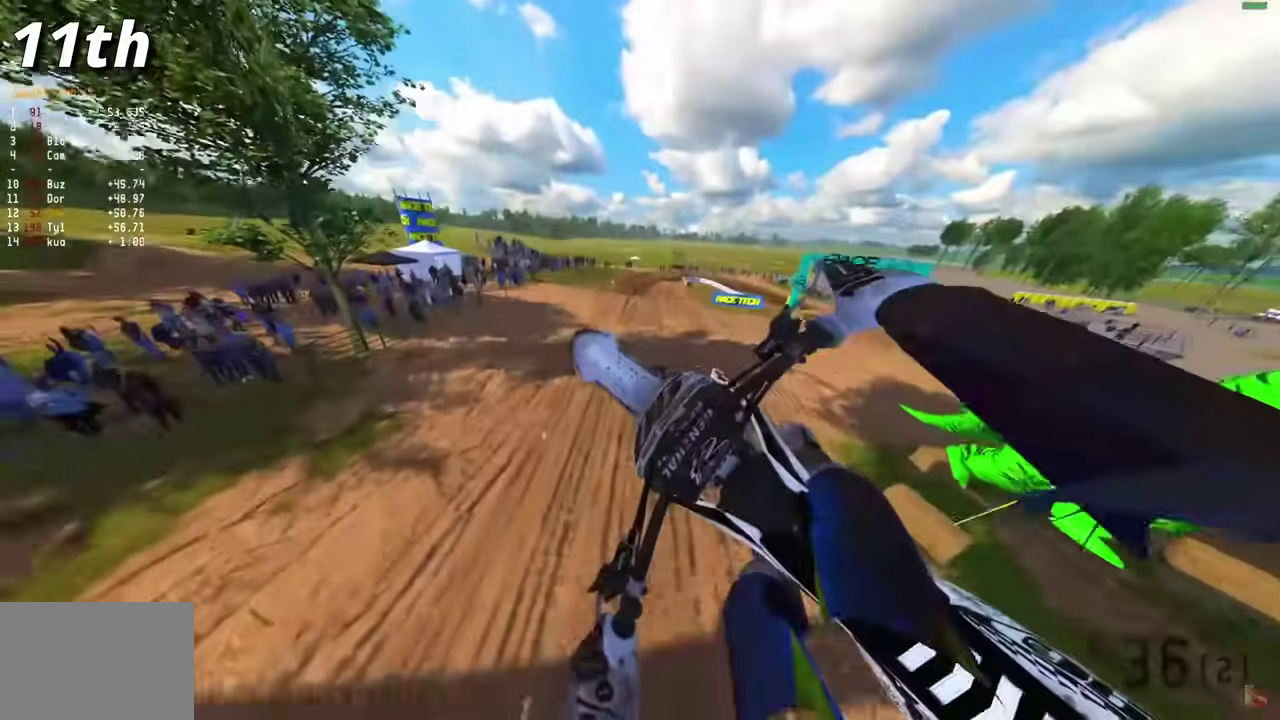
{"dt_ms": 300, "buttons": [], "left_stick": "center", "right_stick": "up-right", "events": [[67, "R2", "down"], [200, "R2", "up"]]}
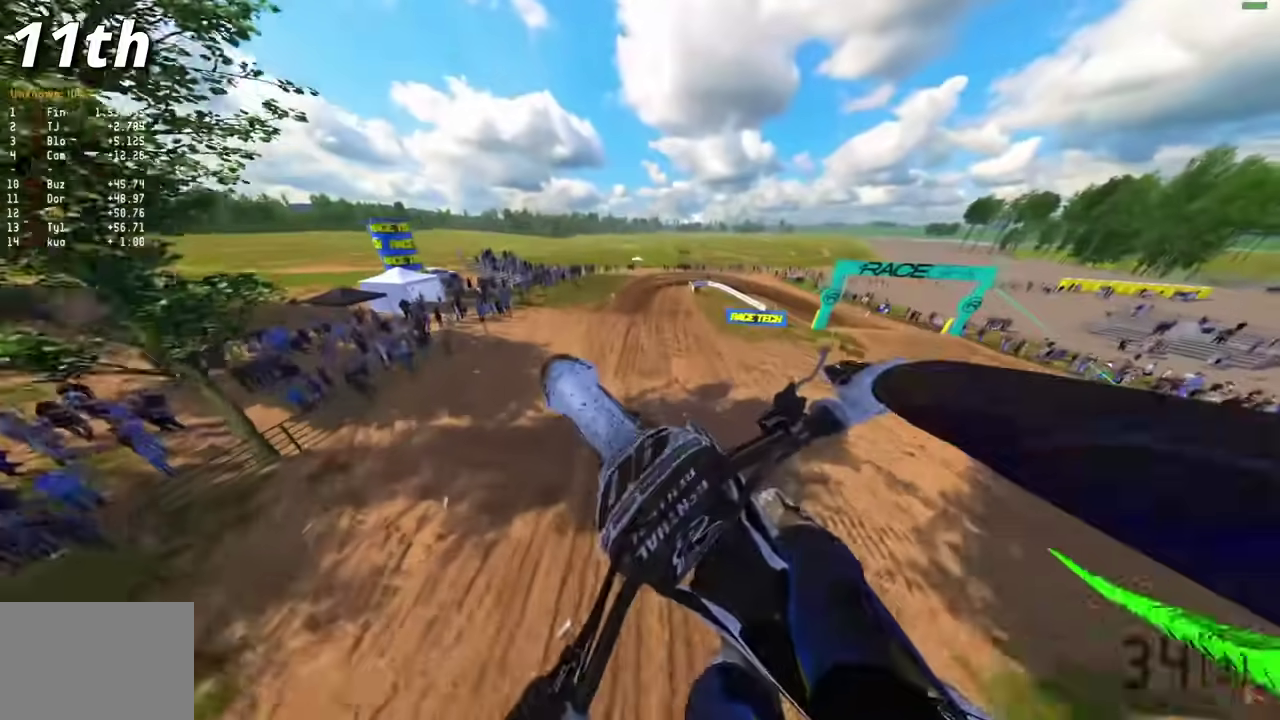
{"dt_ms": 700, "buttons": ["R2"], "left_stick": "up-right", "right_stick": "down", "events": [[300, "right_stick", "down"], [383, "left_stick", "right"], [433, "left_stick", "up-right"], [483, "left_stick", "right"], [533, "left_stick", "up-right"], [617, "left_stick", "right"], [667, "R2", "down"], [683, "left_stick", "up-right"]]}
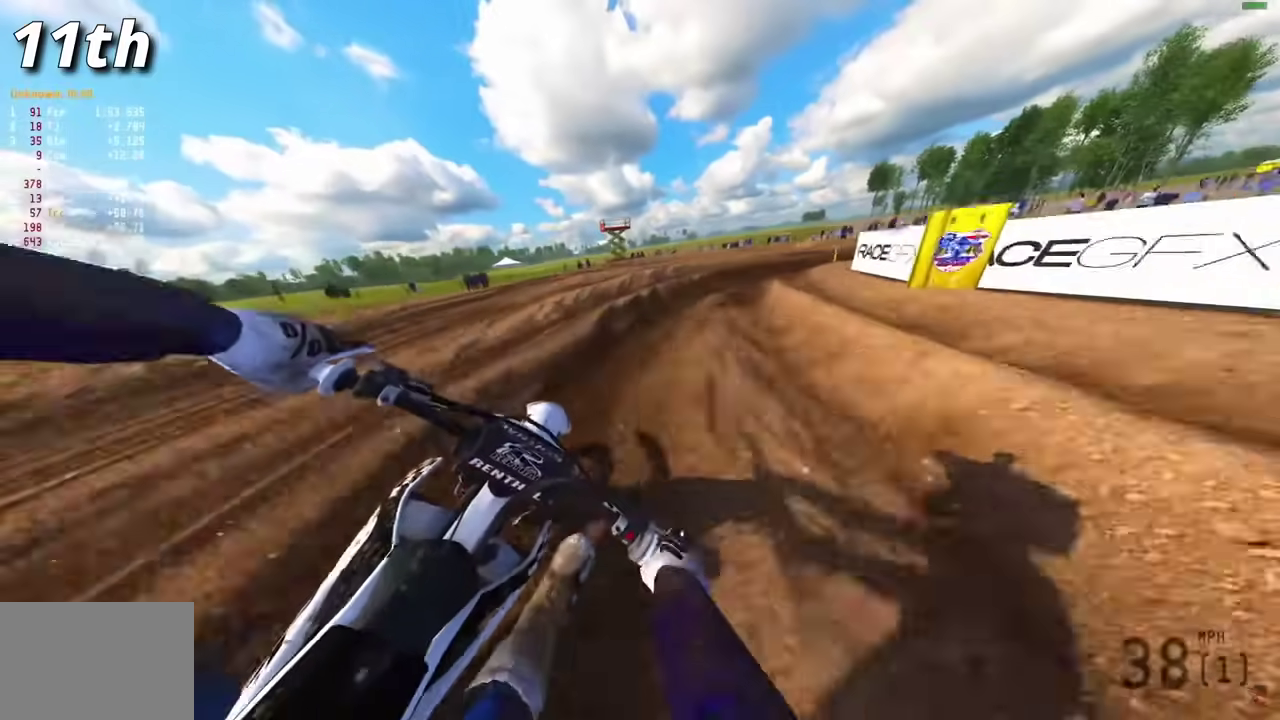
{"dt_ms": 300, "buttons": [], "left_stick": "right", "right_stick": "down", "events": [[33, "left_stick", "right"], [67, "R2", "up"]]}
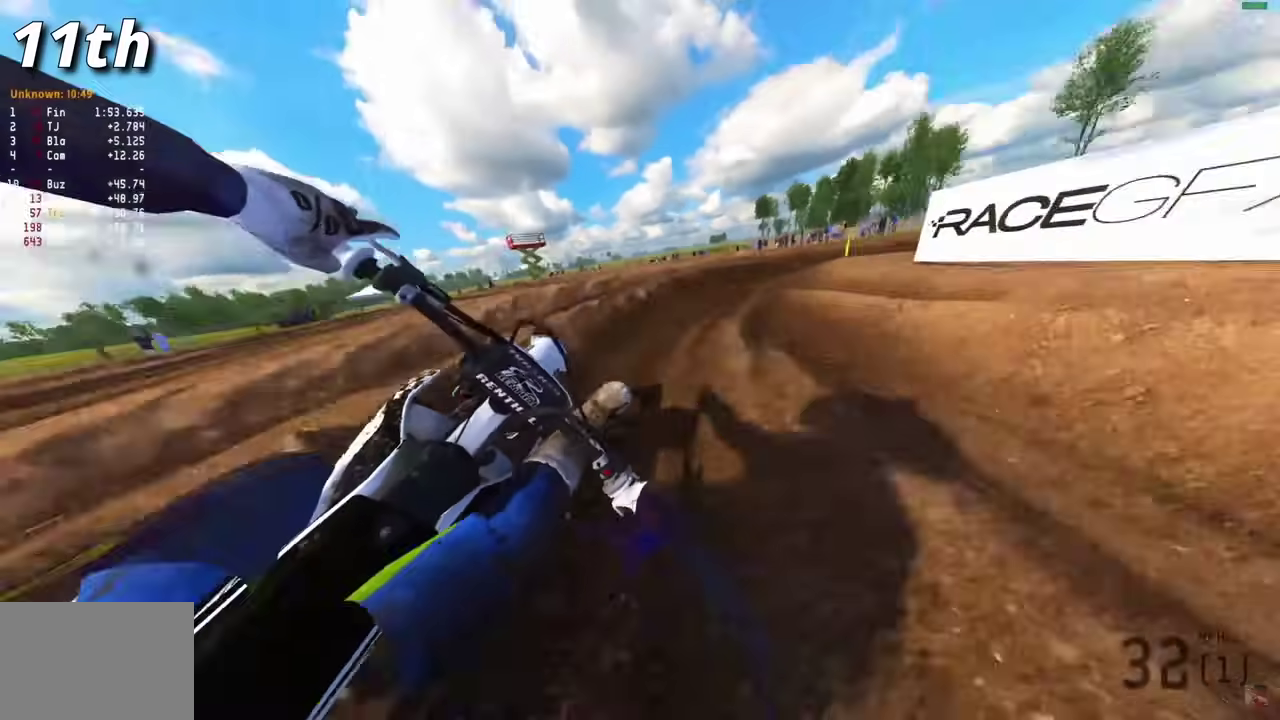
{"dt_ms": 900, "buttons": ["R2"], "left_stick": "right", "right_stick": "down-left", "events": [[283, "right_stick", "down-left"], [617, "R2", "down"]]}
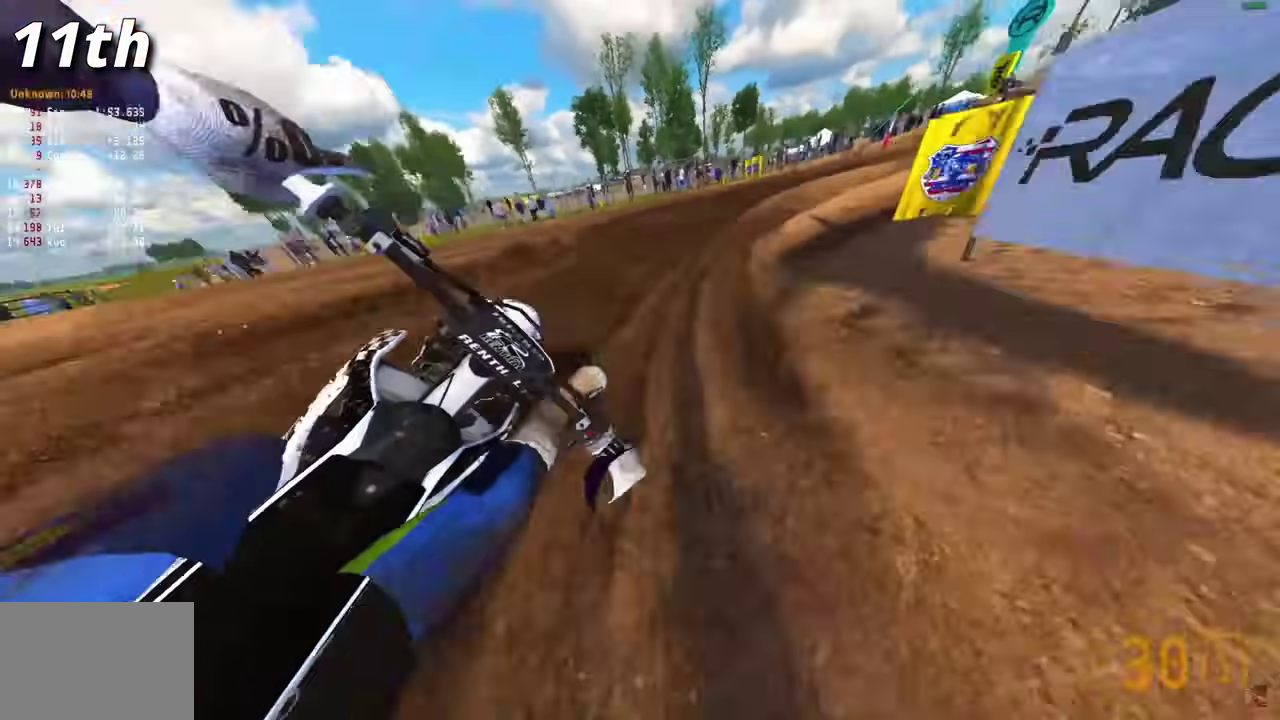
{"dt_ms": 300, "buttons": ["R2", "R3"], "left_stick": "right", "right_stick": "down"}
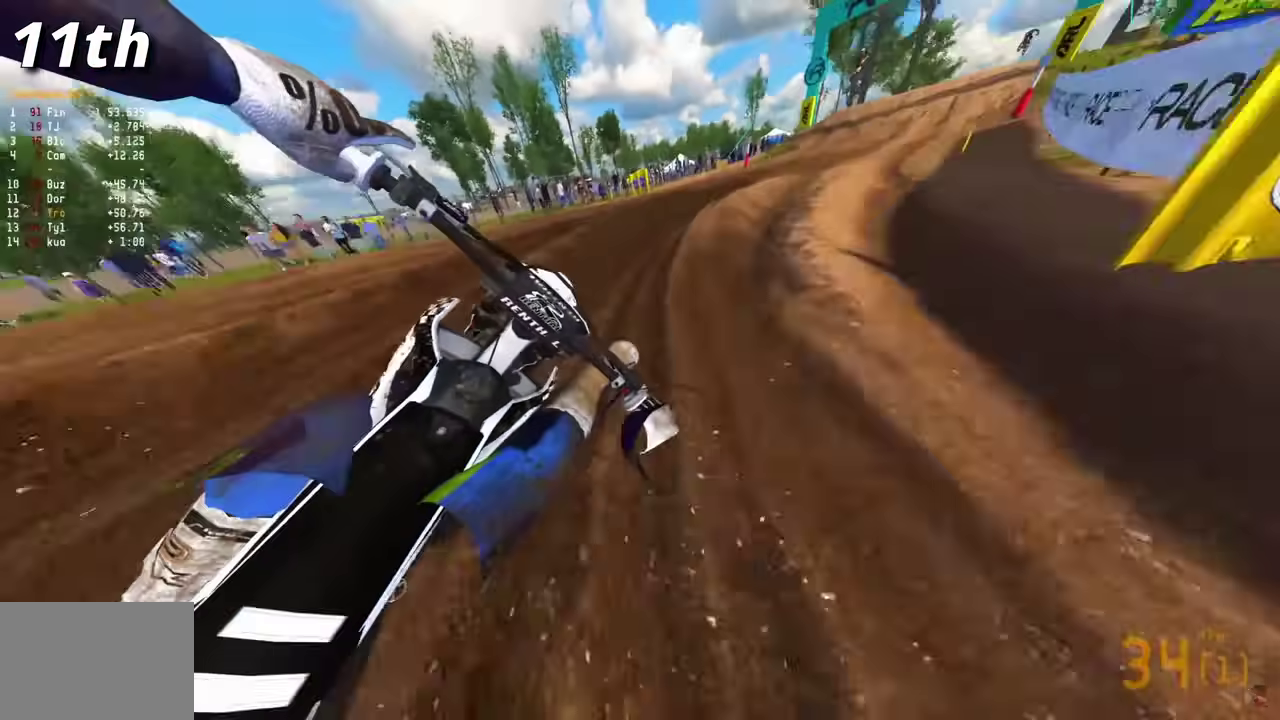
{"dt_ms": 700, "buttons": ["R2"], "left_stick": "right", "right_stick": "down-left"}
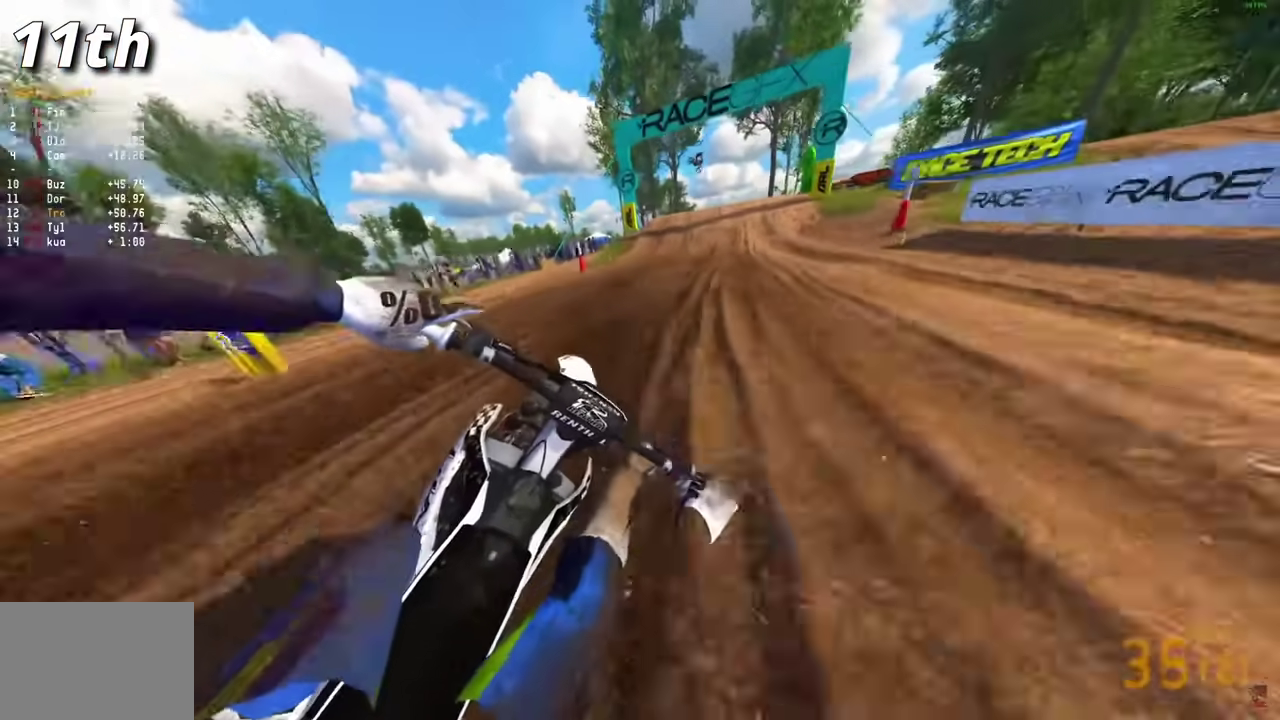
{"dt_ms": 300, "buttons": ["R2"], "left_stick": "right", "right_stick": "down", "events": [[117, "R3", "down"], [167, "right_stick", "down"], [217, "R3", "up"]]}
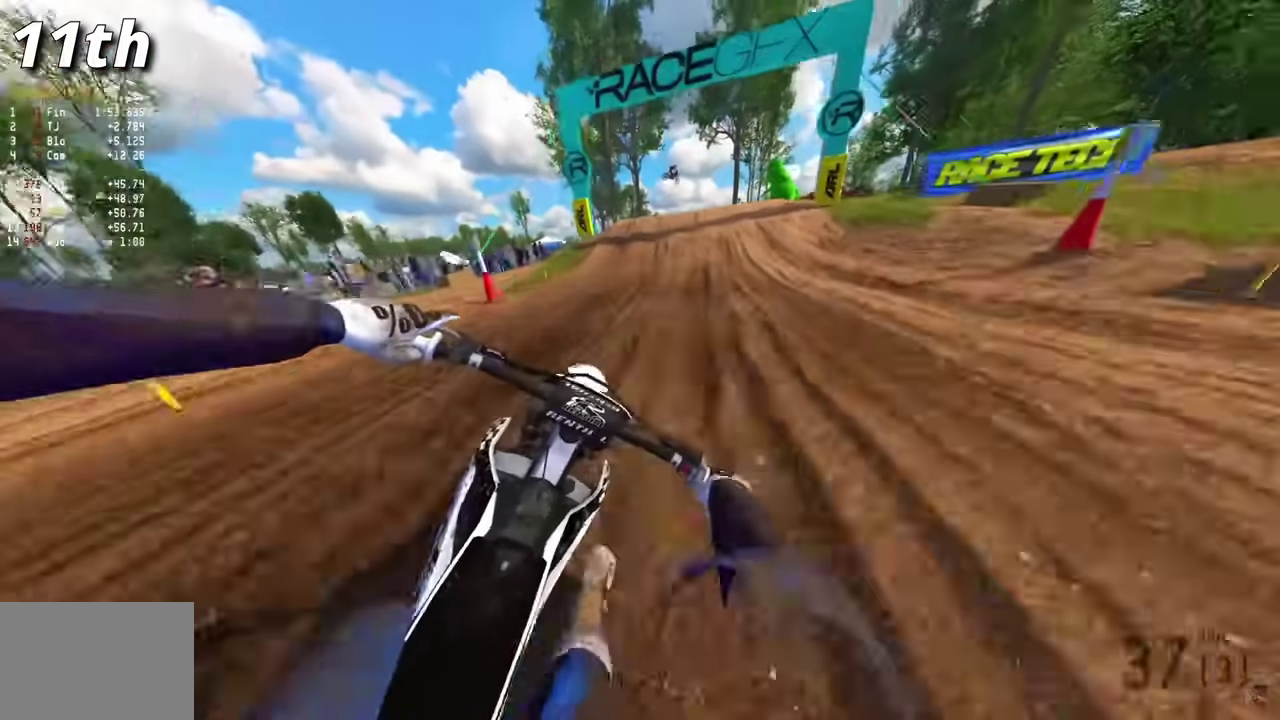
{"dt_ms": 600, "buttons": ["R2"], "left_stick": "center", "right_stick": "right"}
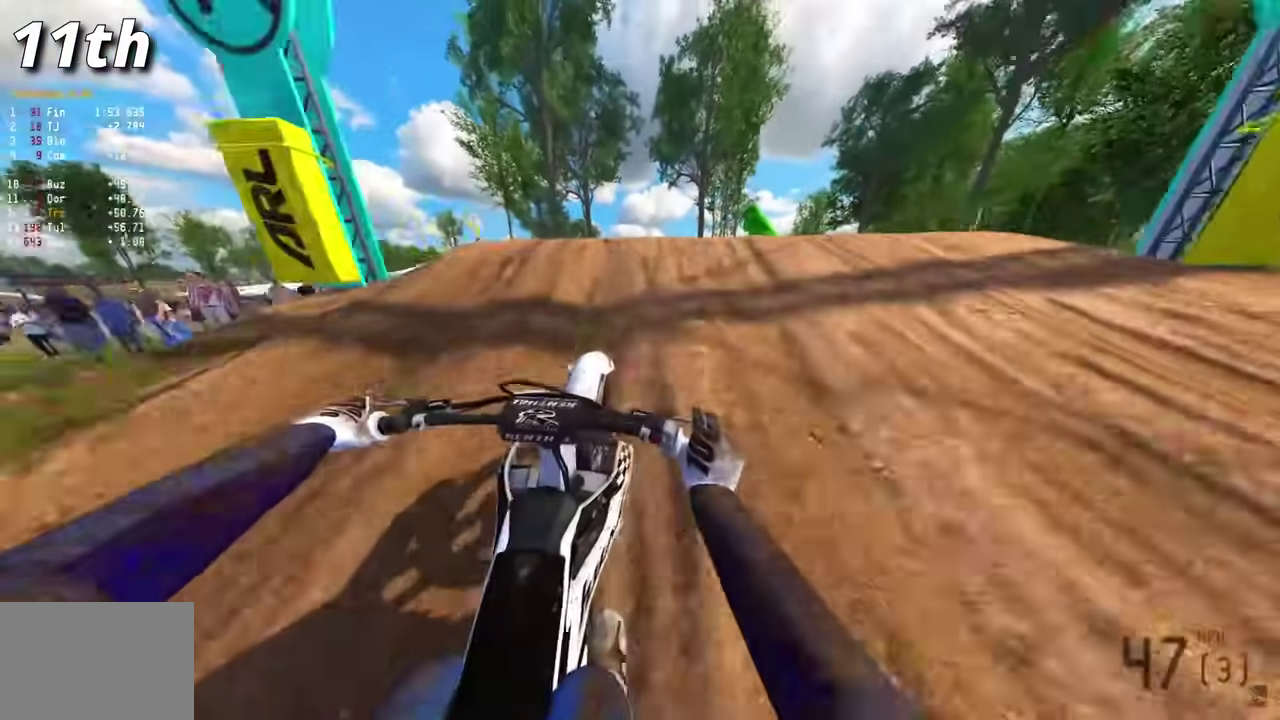
{"dt_ms": 400, "buttons": [], "left_stick": "left", "right_stick": "center", "events": [[17, "left_stick", "right"], [50, "right_stick", "center"], [100, "CROSS", "down"], [150, "left_stick", "down-right"], [183, "CROSS", "up"], [183, "R2", "up"], [250, "left_stick", "down-left"], [300, "left_stick", "left"]]}
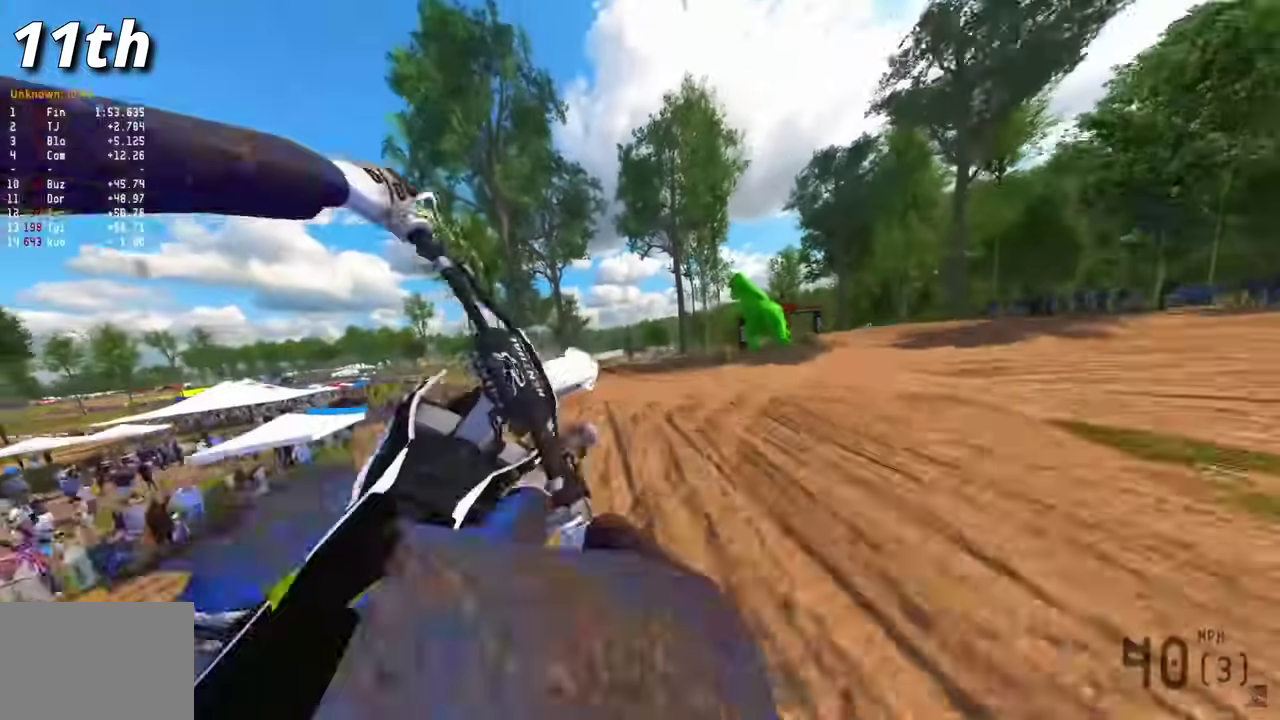
{"dt_ms": 500, "buttons": ["DPAD_LEFT"], "left_stick": "center", "right_stick": "up-left"}
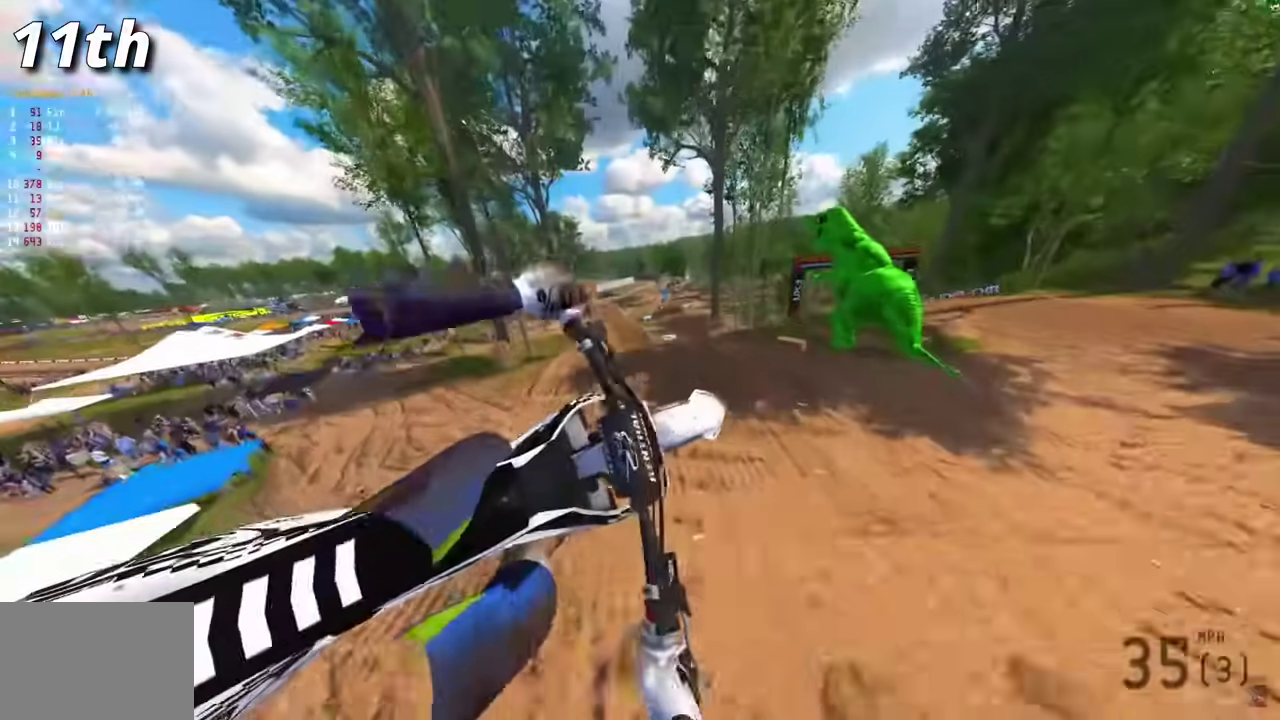
{"dt_ms": 500, "buttons": [], "left_stick": "left", "right_stick": "up-left"}
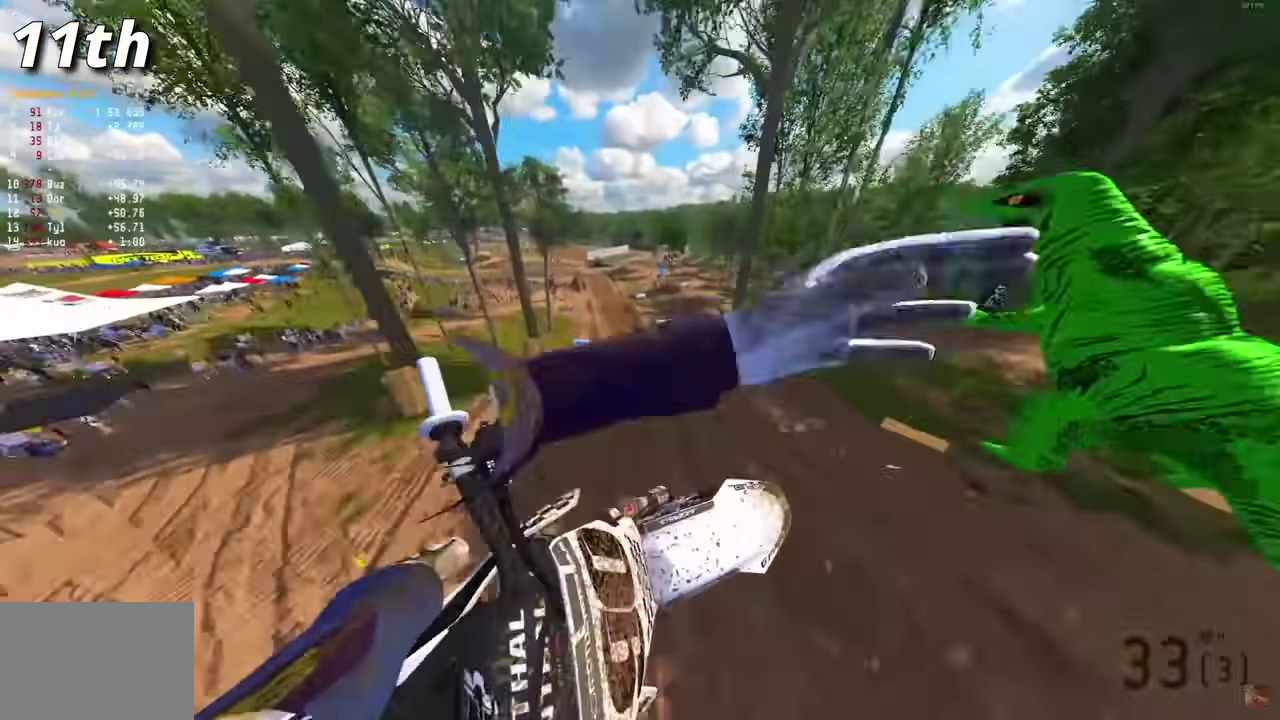
{"dt_ms": 500, "buttons": [], "left_stick": "center", "right_stick": "up-left"}
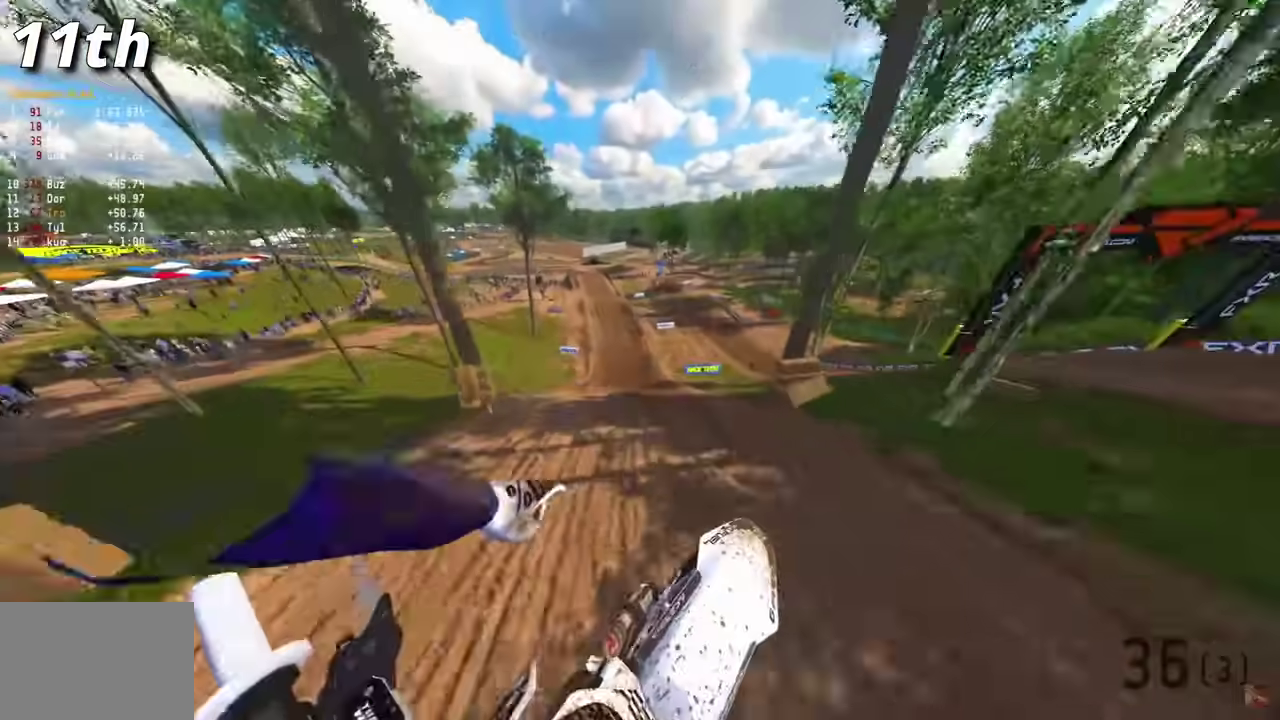
{"dt_ms": 500, "buttons": ["R2"], "left_stick": "center", "right_stick": "up-left"}
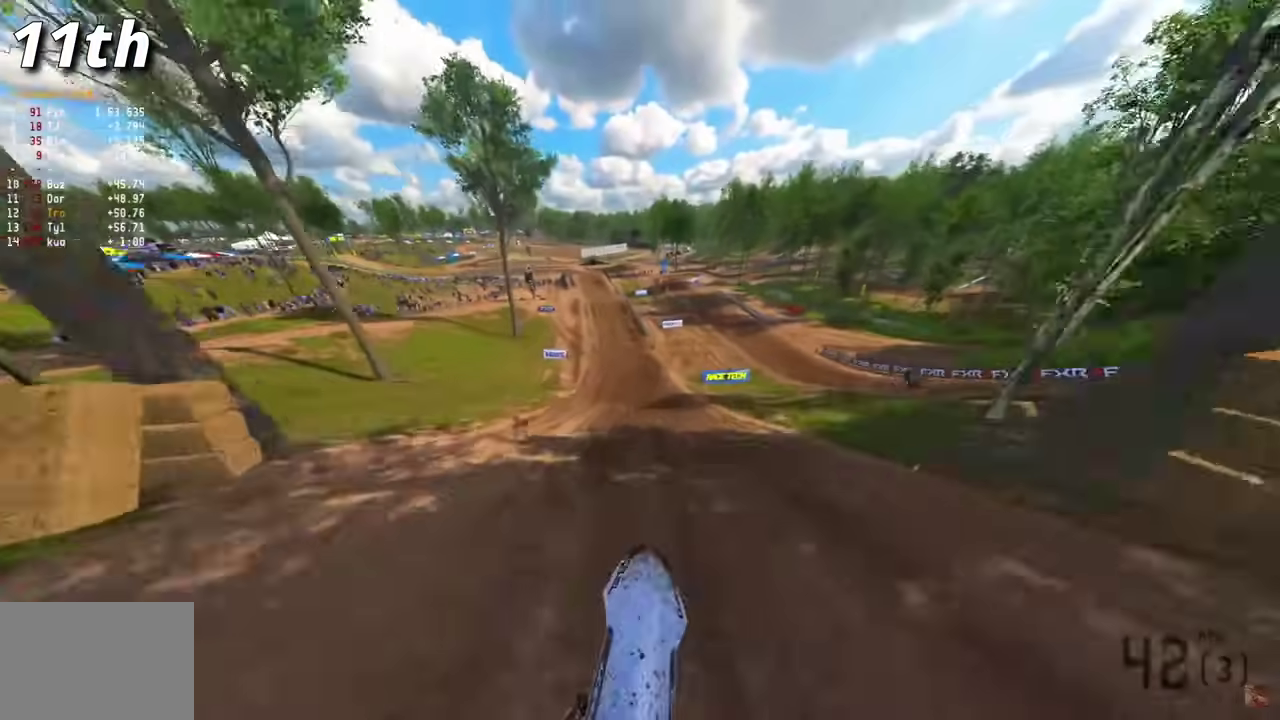
{"dt_ms": 400, "buttons": ["R2"], "left_stick": "center", "right_stick": "down", "events": [[100, "right_stick", "center"], [167, "right_stick", "down-left"], [300, "right_stick", "center"], [400, "right_stick", "down"]]}
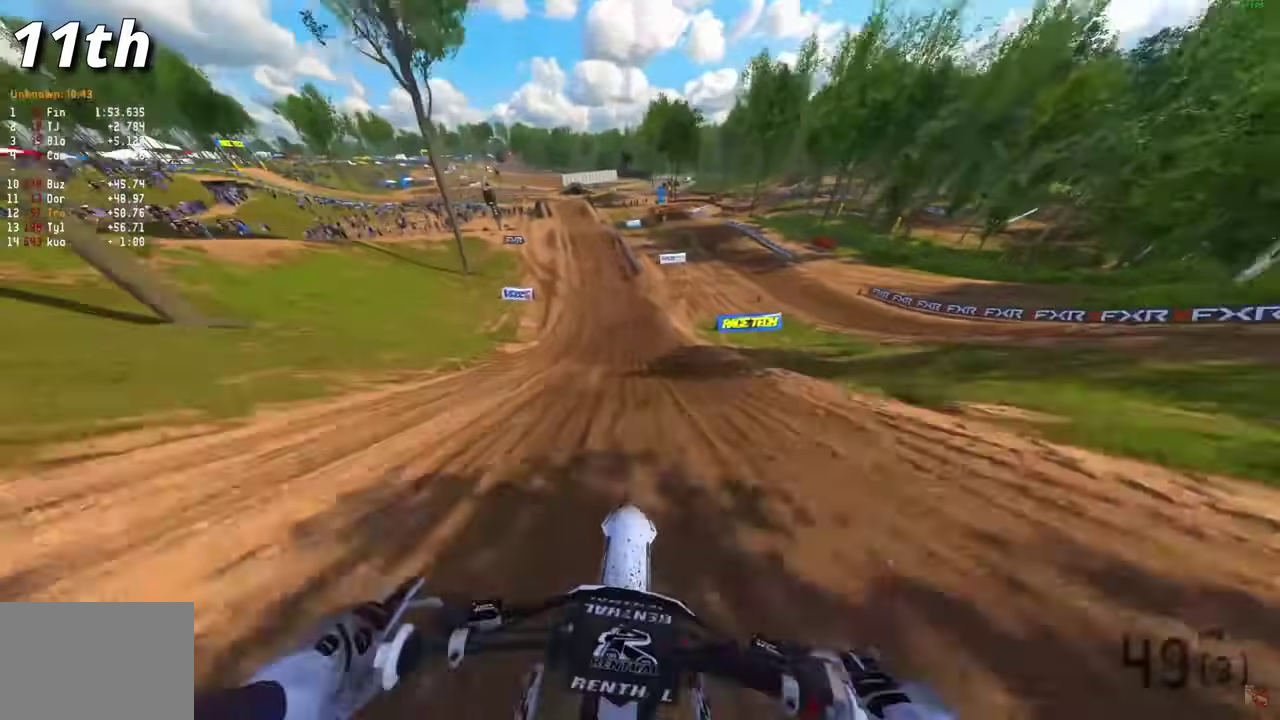
{"dt_ms": 600, "buttons": ["R2"], "left_stick": "center", "right_stick": "down", "events": []}
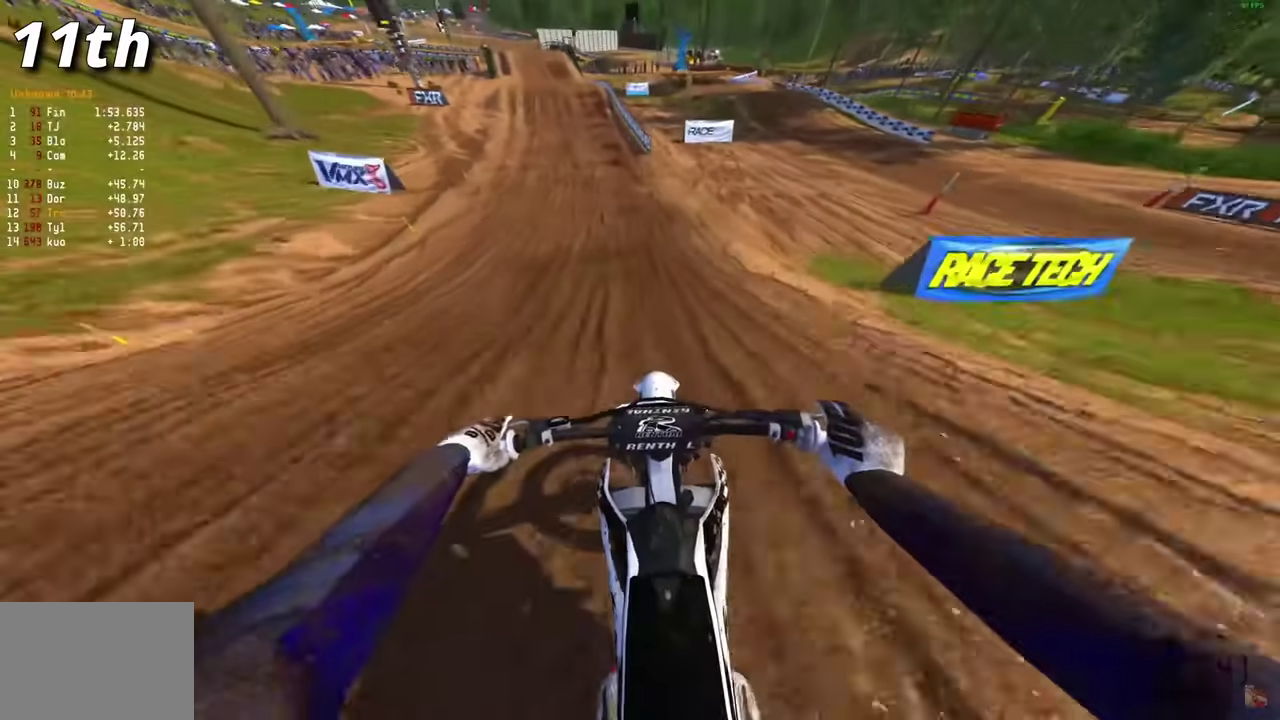
{"dt_ms": 300, "buttons": ["R2"], "left_stick": "center", "right_stick": "down"}
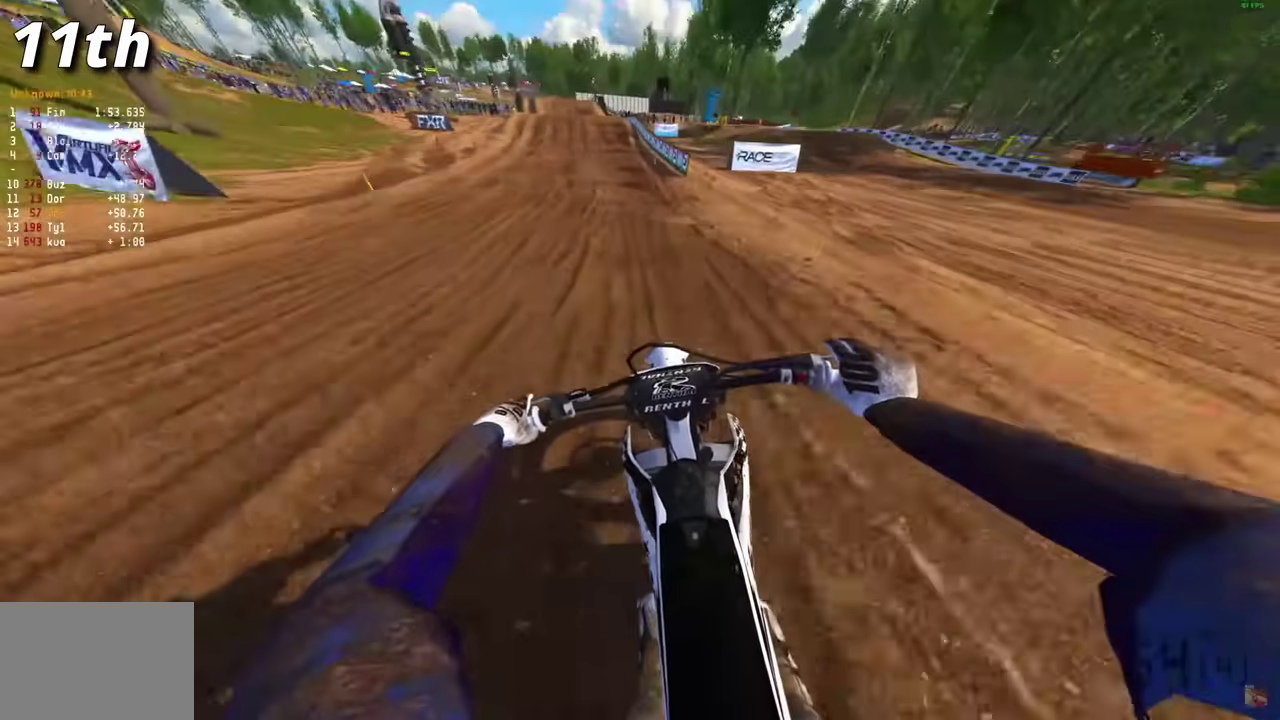
{"dt_ms": 900, "buttons": [], "left_stick": "center", "right_stick": "down", "events": [[67, "right_stick", "center"], [400, "L3", "down"], [417, "right_stick", "down"], [450, "R2", "up"], [483, "L3", "up"], [667, "R2", "down"], [750, "R2", "up"]]}
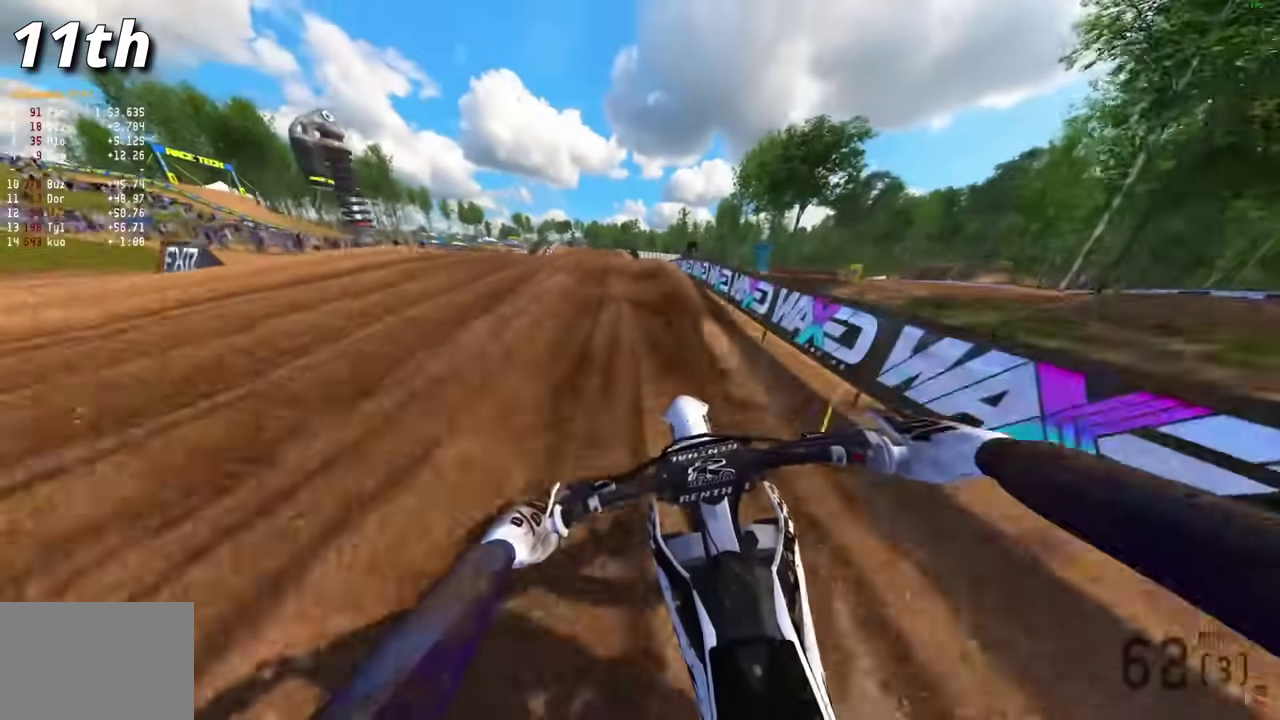
{"dt_ms": 300, "buttons": [], "left_stick": "center", "right_stick": "down"}
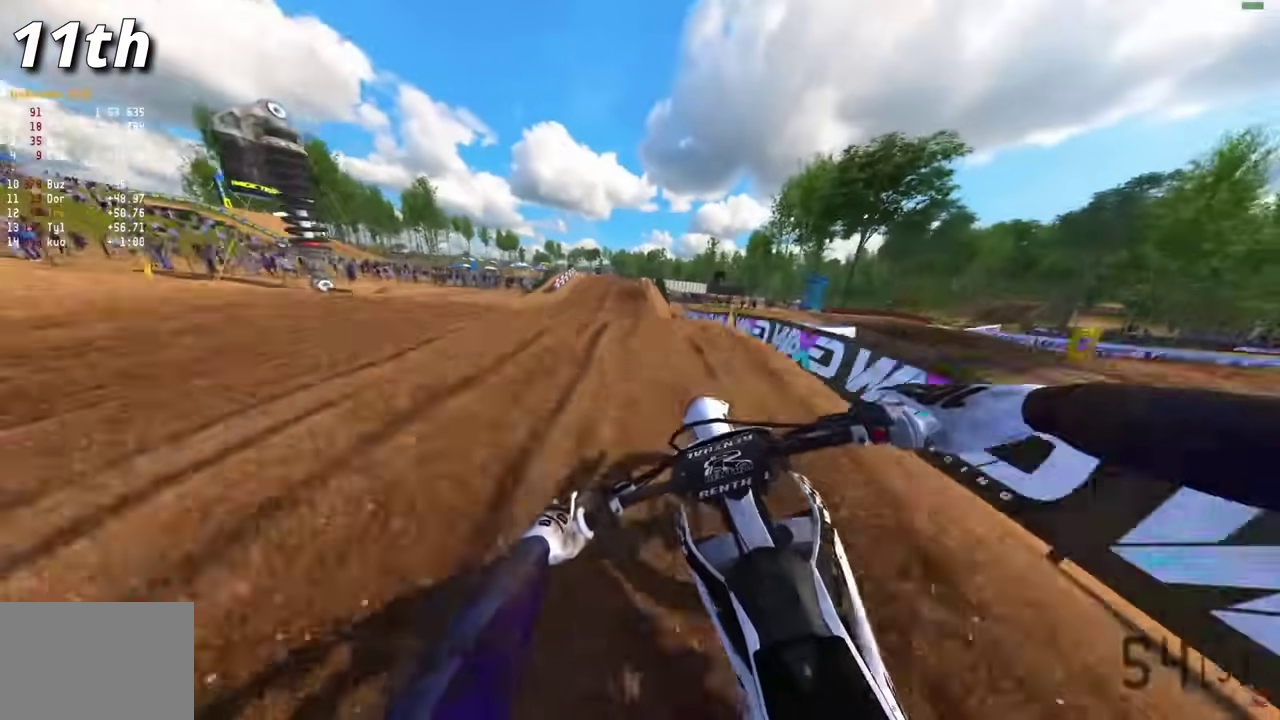
{"dt_ms": 700, "buttons": [], "left_stick": "center", "right_stick": "up-right"}
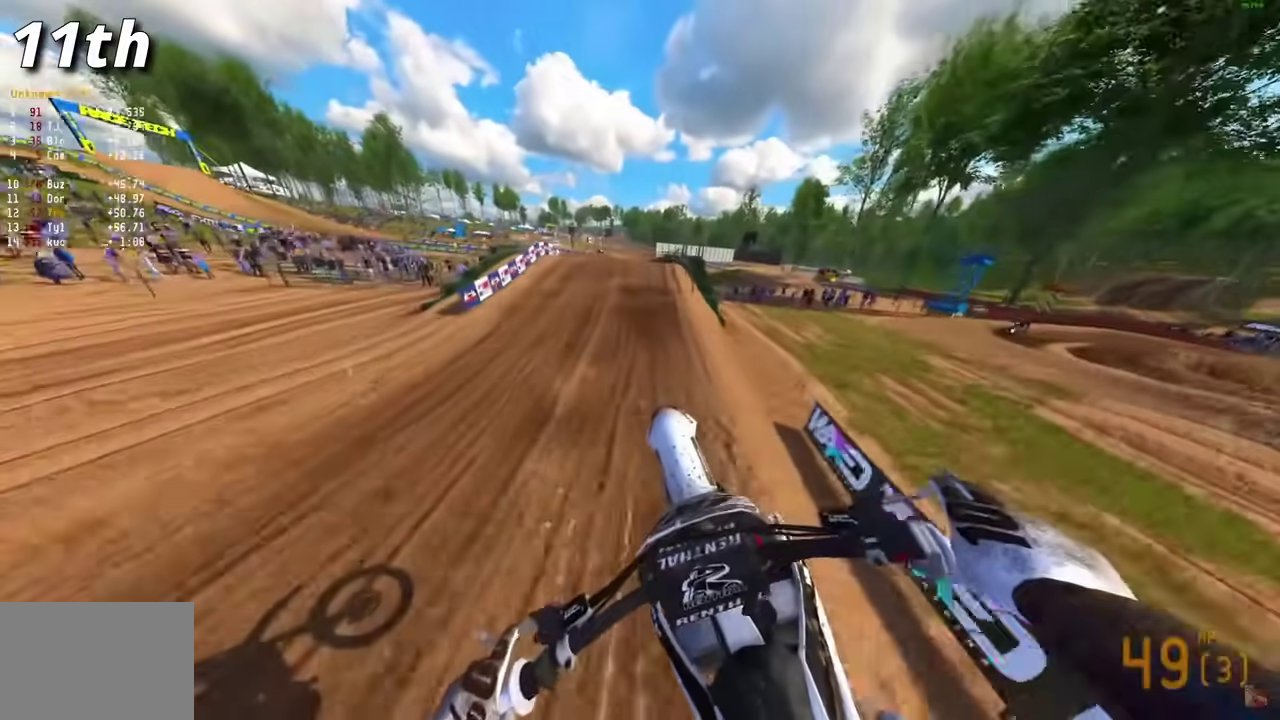
{"dt_ms": 300, "buttons": [], "left_stick": "center", "right_stick": "up-right"}